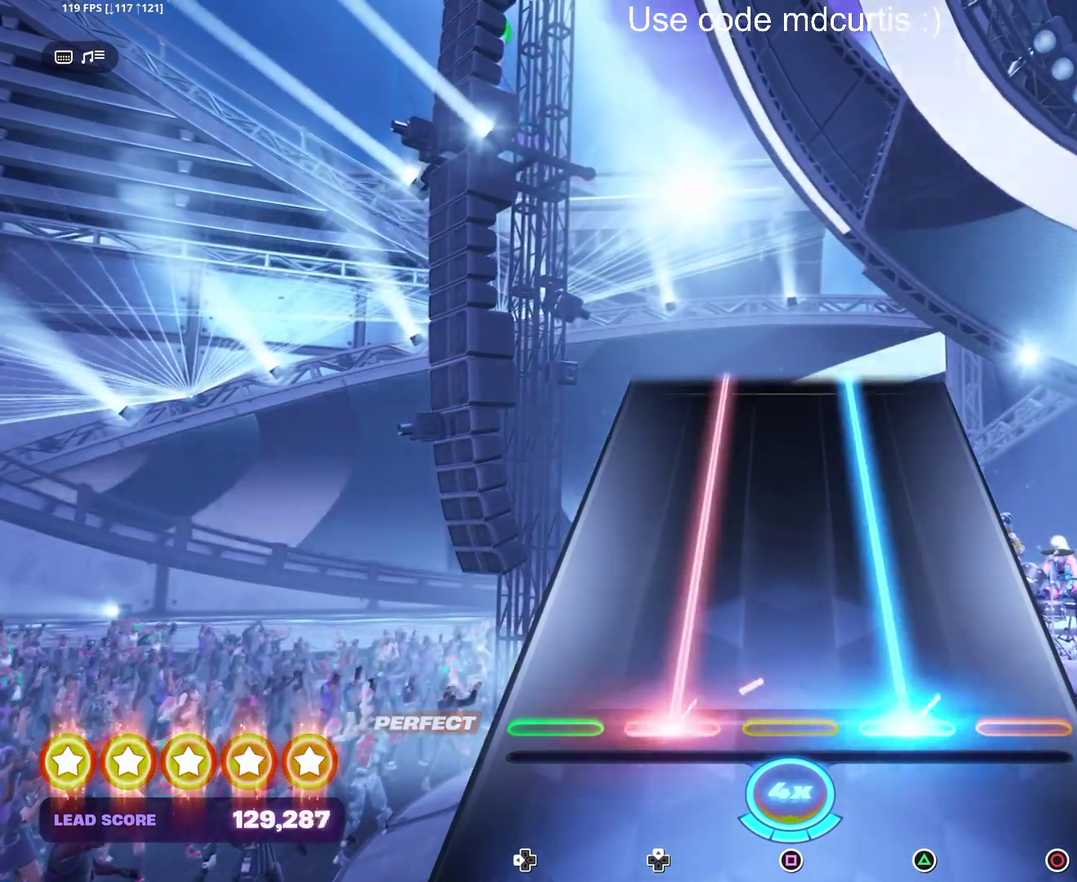
Gameplay with a controller (PlayStation layout); each line is a JSON object with the inputs held at the frame after it. "events" lists button and stick changes between this image and that frame as [ms after this image, input, new state], when the widget could be followed in between. Not read: L3 R3 left_stick right_stick.
{"buttons": ["TRIANGLE", "DPAD_UP"], "events": []}
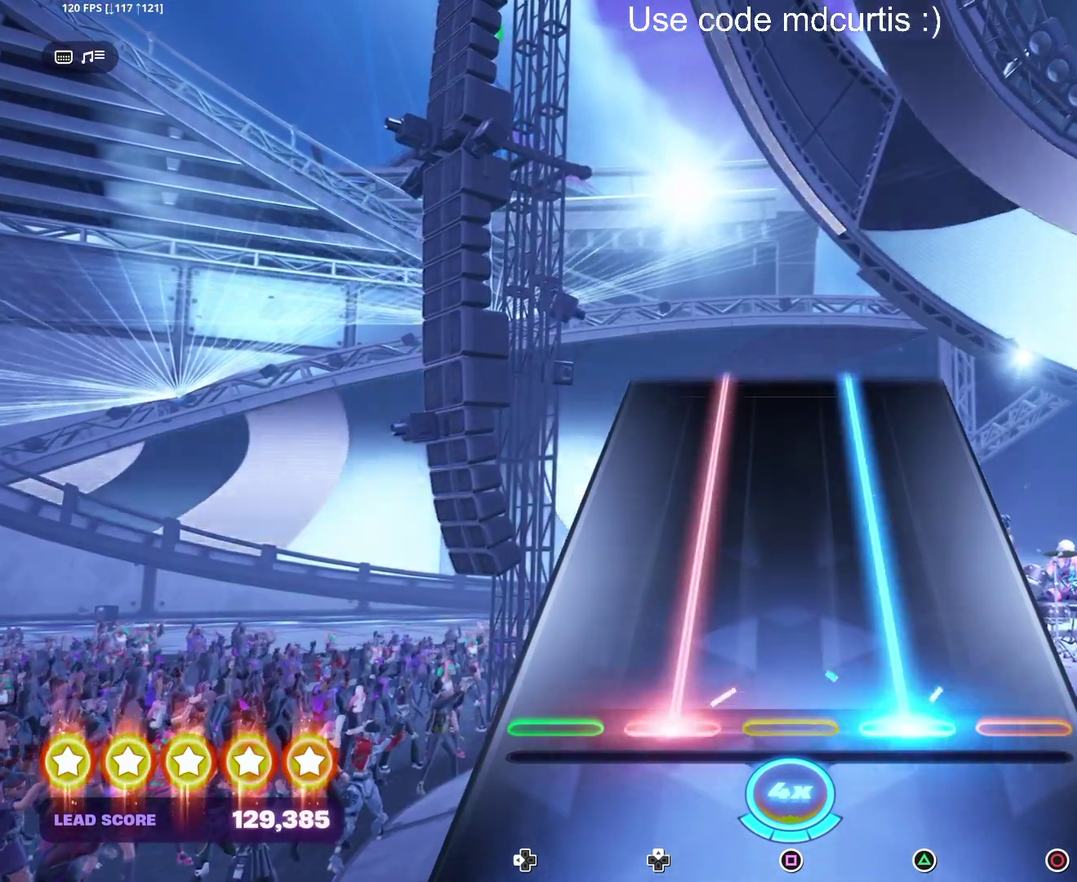
{"buttons": ["TRIANGLE", "DPAD_UP"], "events": []}
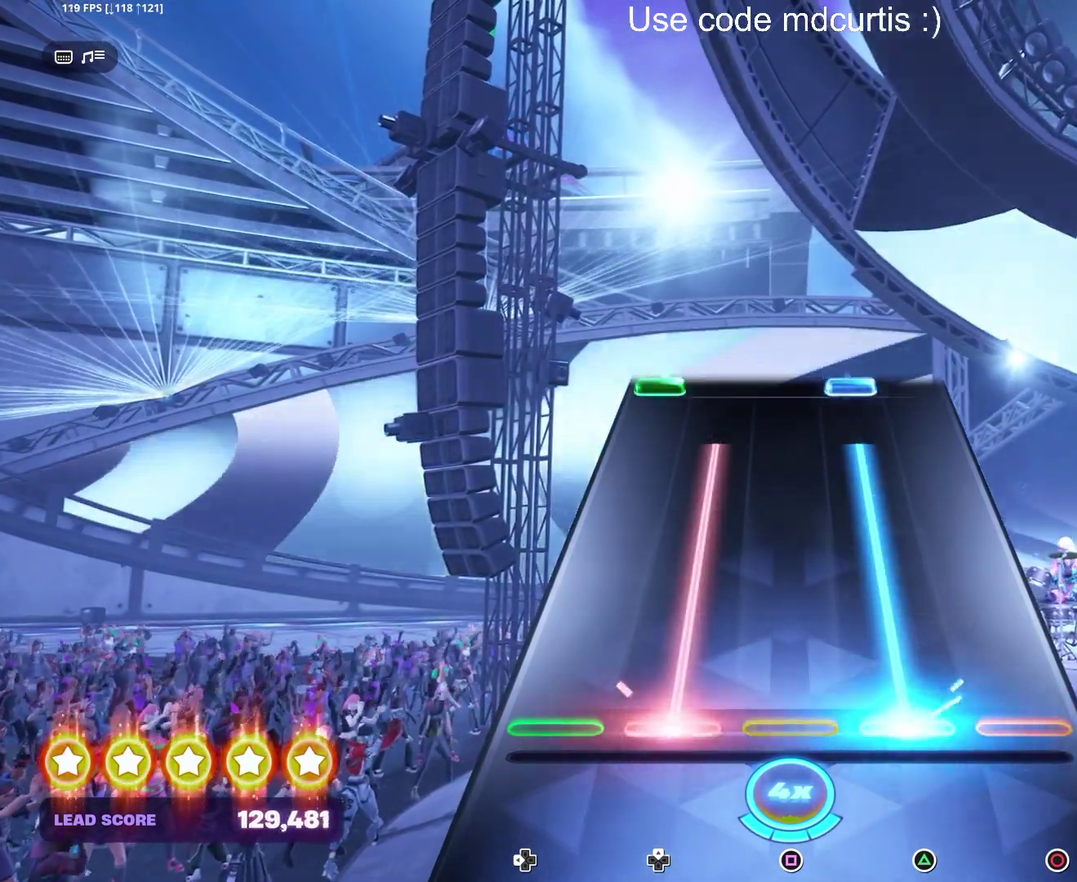
{"buttons": ["TRIANGLE", "DPAD_LEFT"], "events": [[400, "DPAD_UP", "up"], [417, "TRIANGLE", "up"], [500, "DPAD_LEFT", "down"], [500, "TRIANGLE", "down"]]}
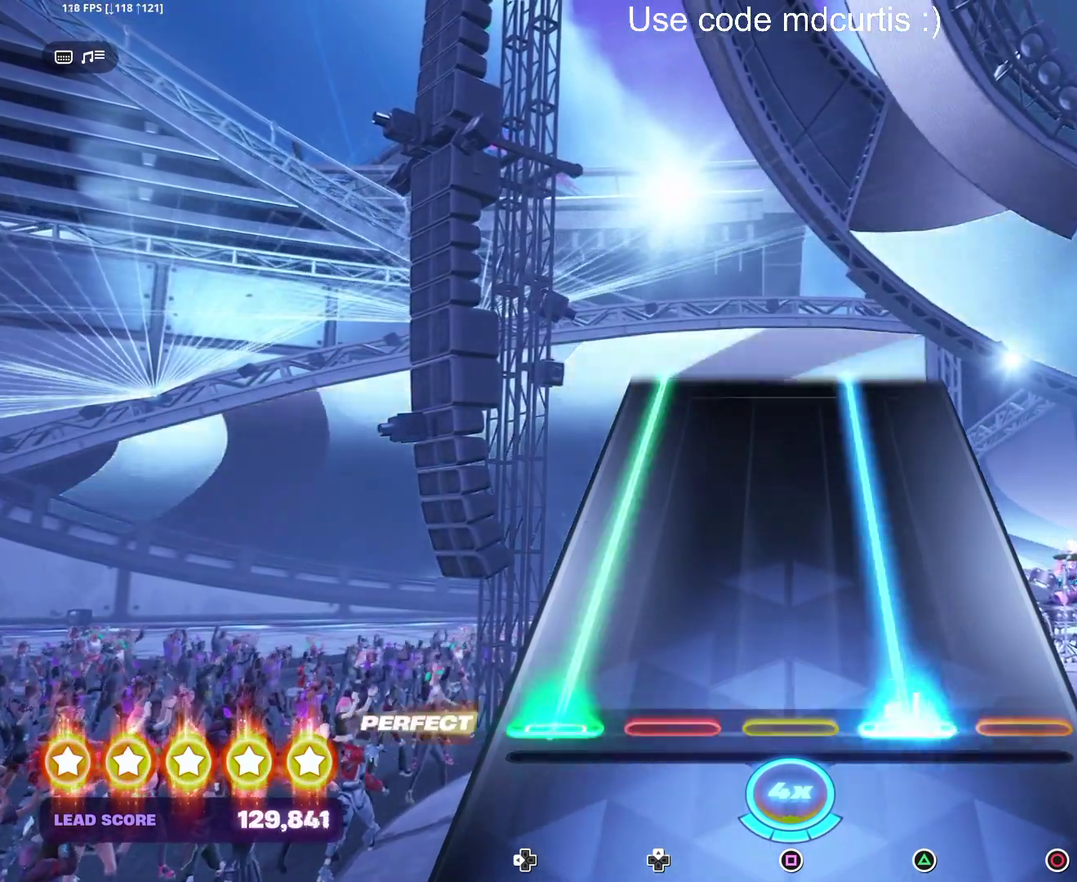
{"buttons": ["TRIANGLE", "DPAD_LEFT"], "events": []}
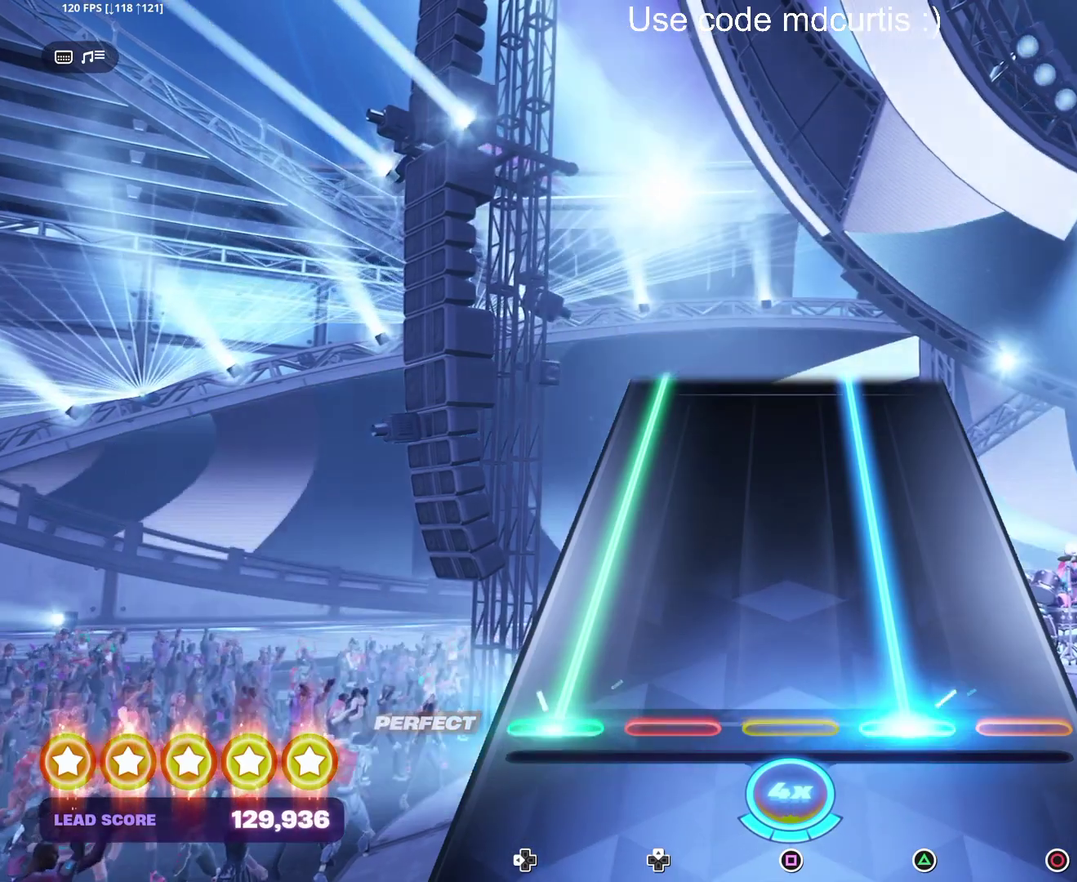
{"buttons": ["TRIANGLE", "DPAD_LEFT"], "events": []}
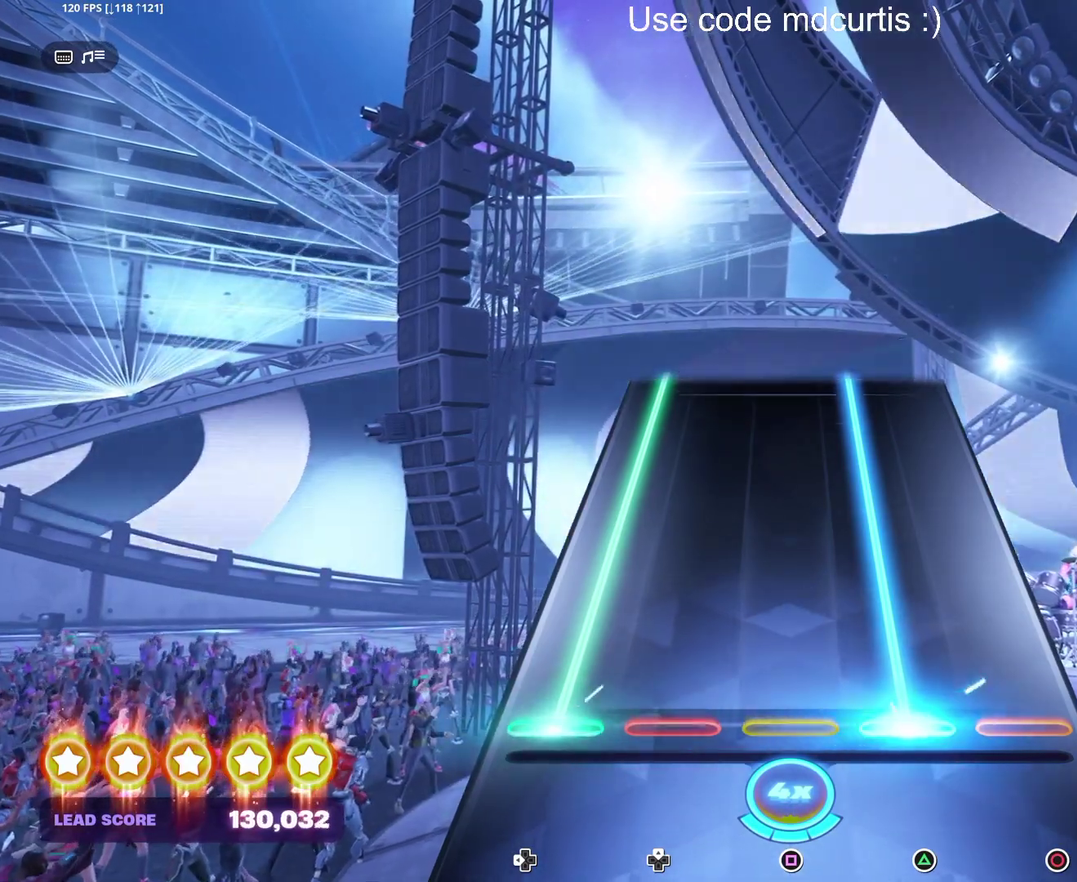
{"buttons": ["TRIANGLE", "DPAD_LEFT"], "events": []}
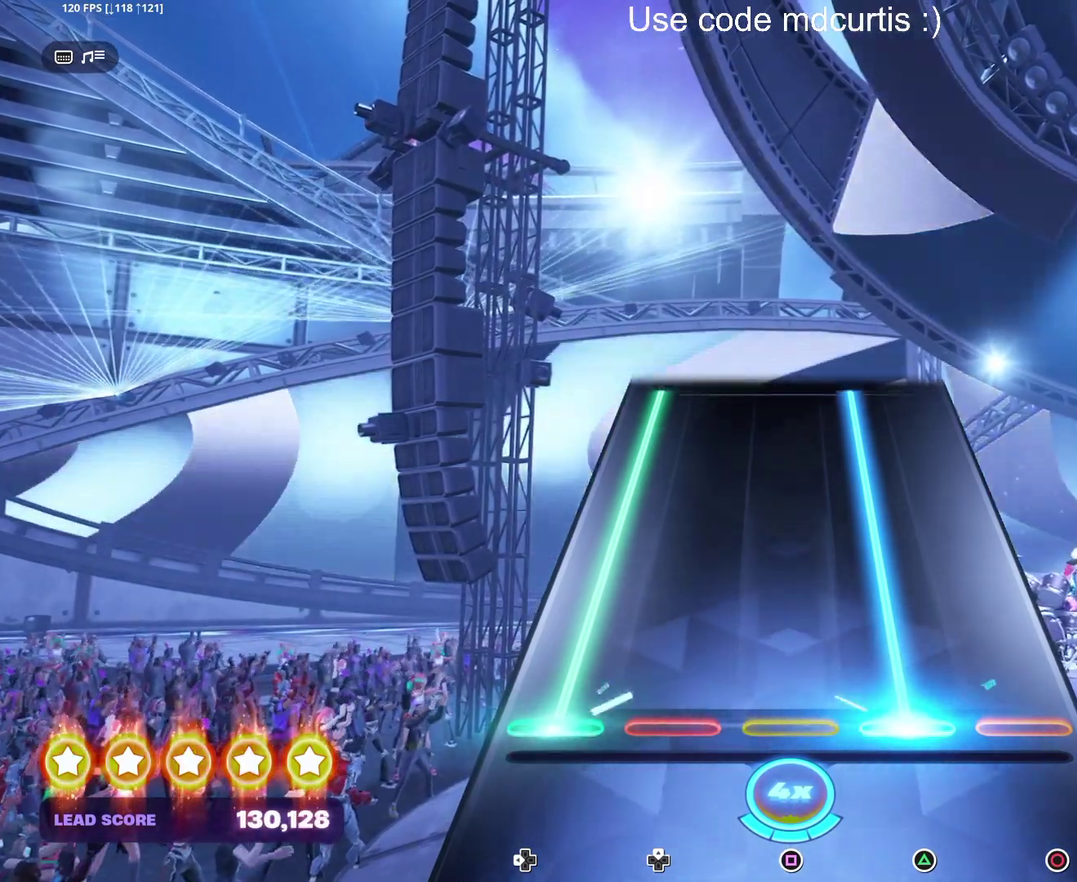
{"buttons": ["TRIANGLE", "DPAD_LEFT"], "events": []}
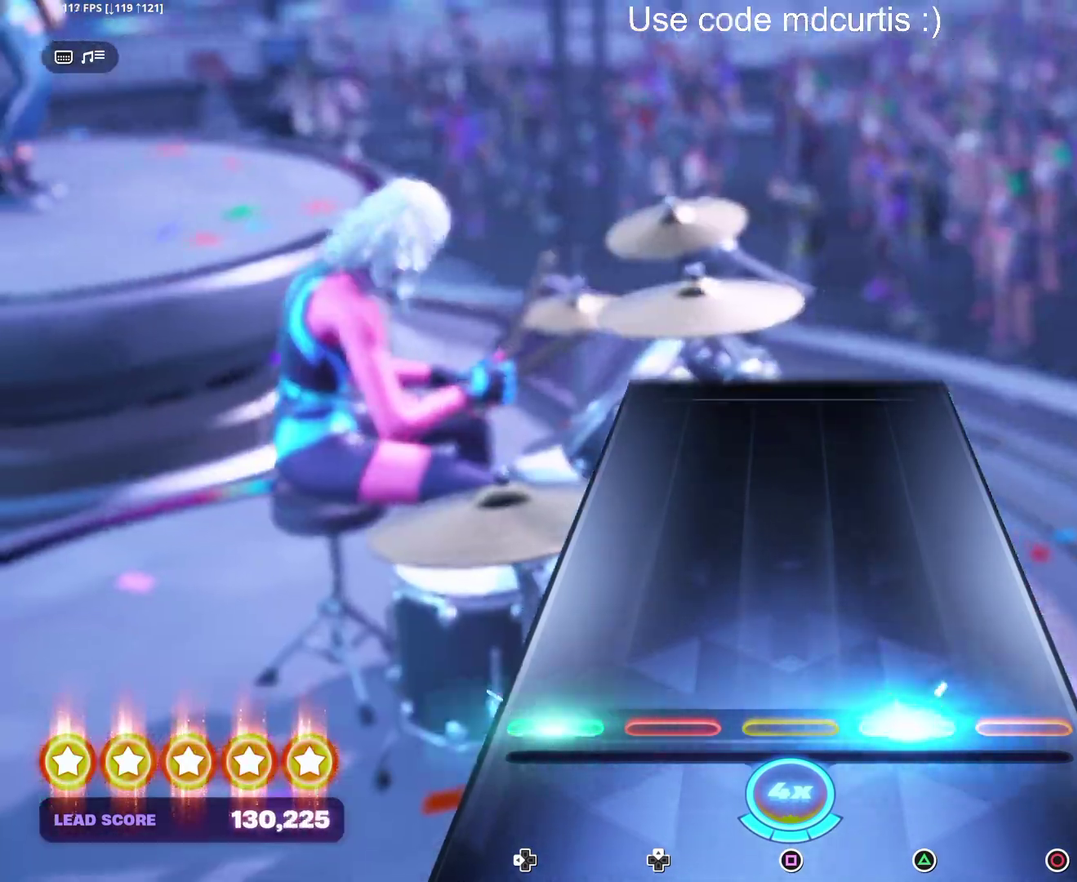
{"buttons": [], "events": [[333, "DPAD_LEFT", "up"], [333, "TRIANGLE", "up"]]}
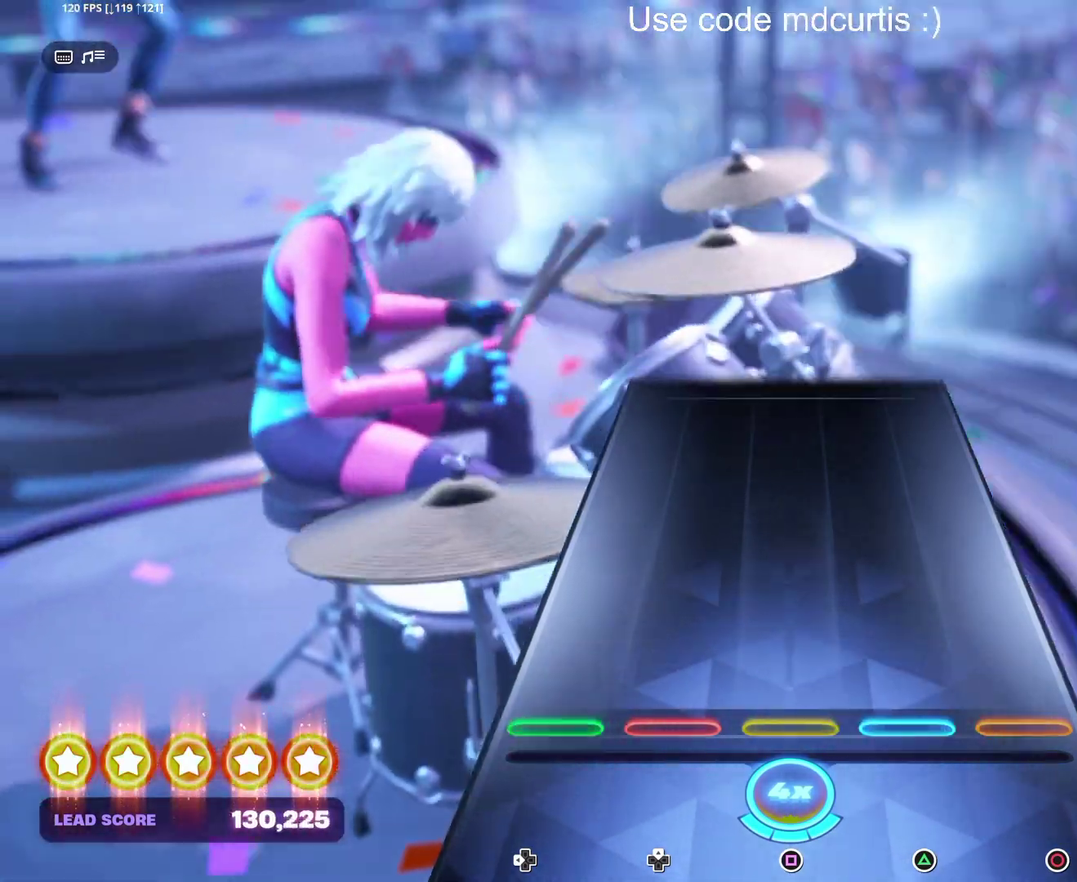
{"buttons": [], "events": []}
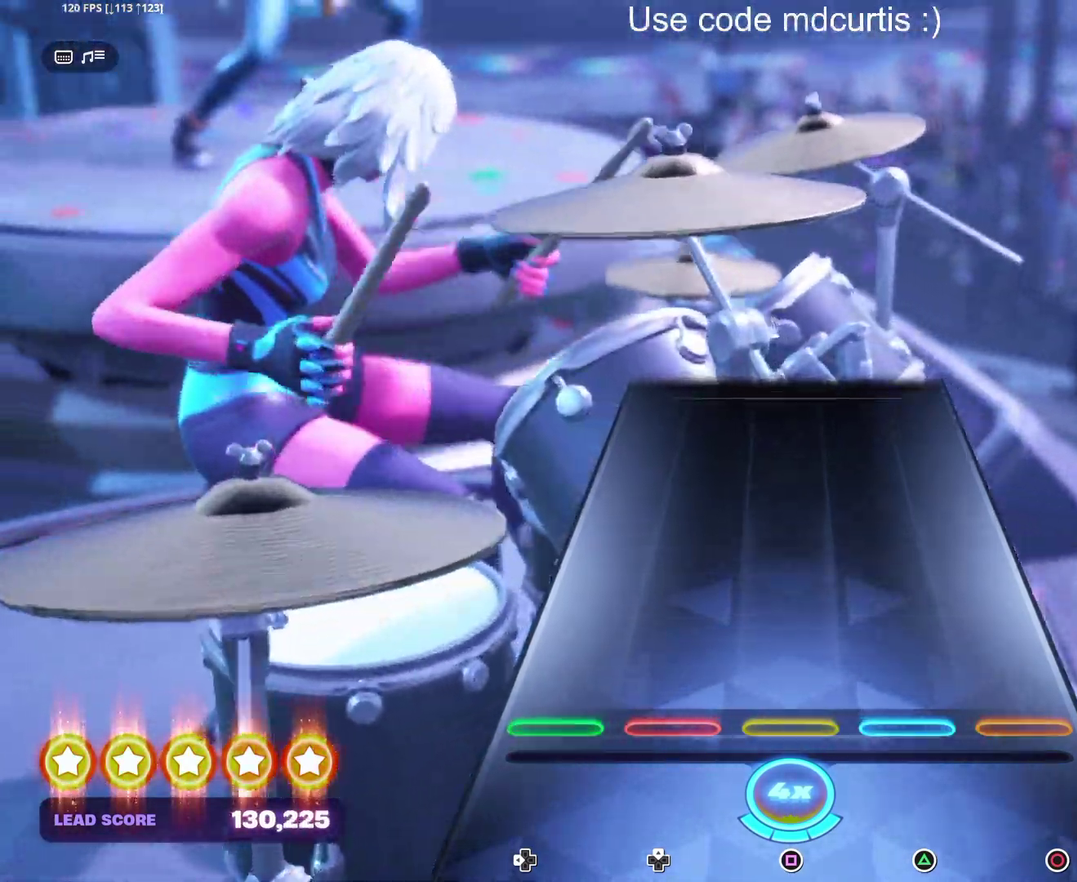
{"buttons": [], "events": []}
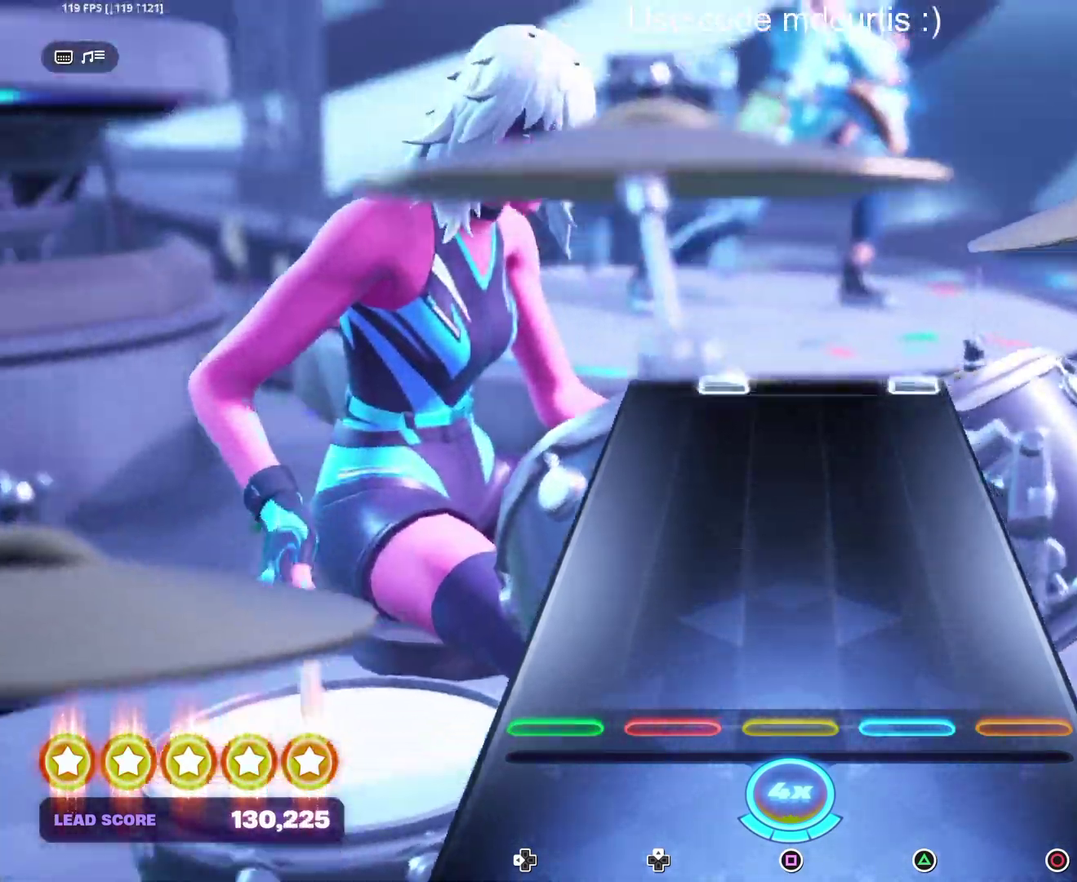
{"buttons": ["CIRCLE", "DPAD_UP"], "events": [[500, "CIRCLE", "down"], [500, "DPAD_UP", "down"]]}
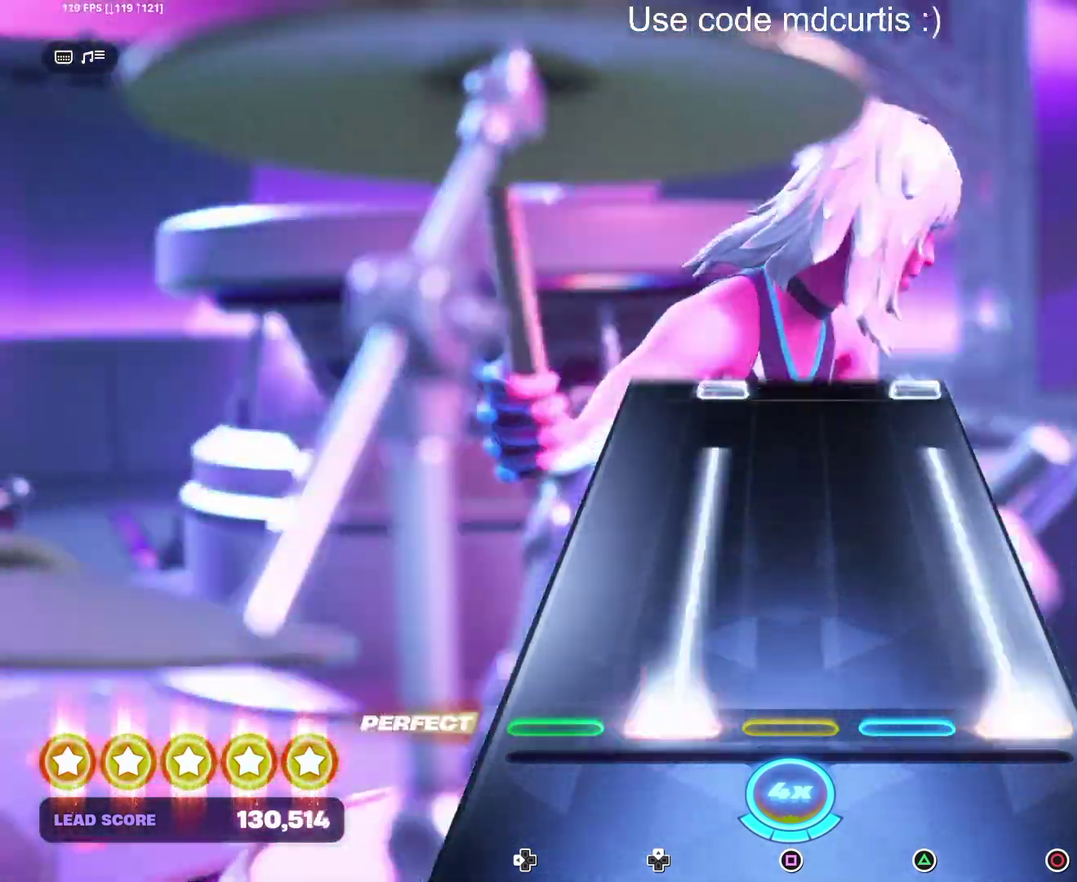
{"buttons": ["DPAD_UP"], "events": [[400, "DPAD_UP", "up"], [417, "CIRCLE", "up"], [500, "DPAD_UP", "down"]]}
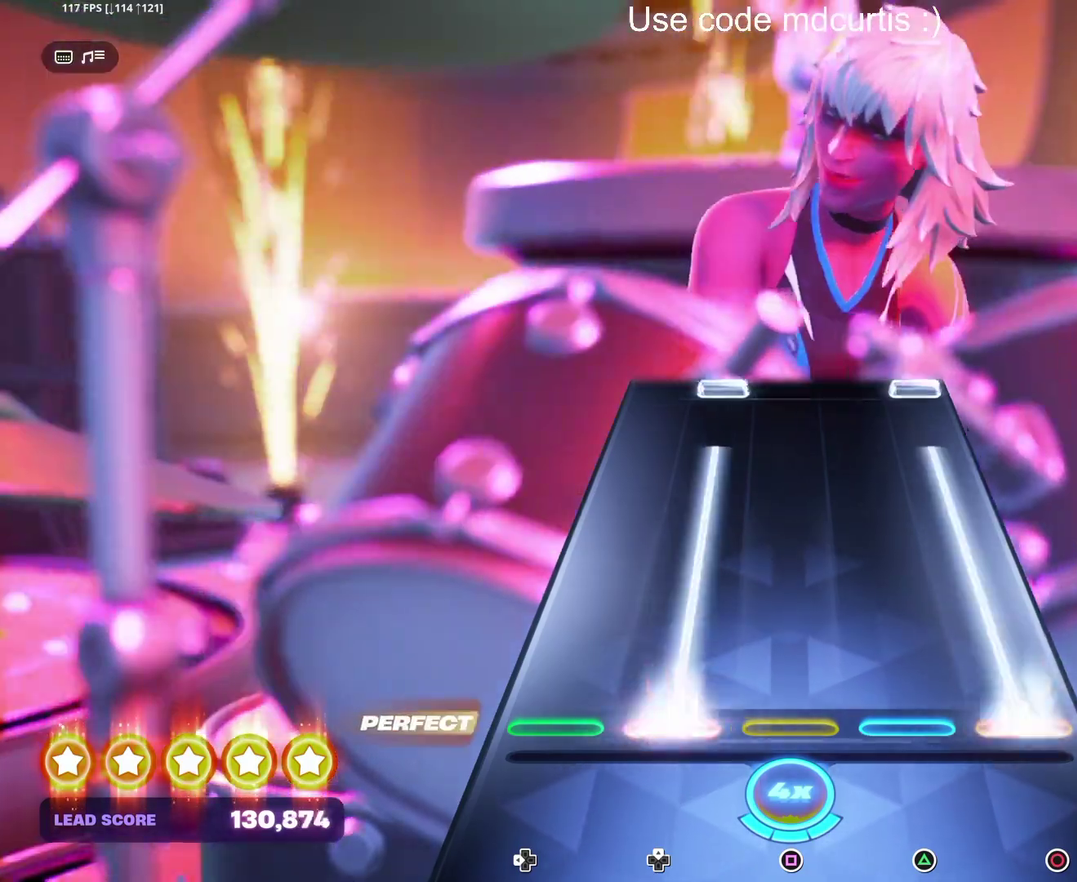
{"buttons": ["CIRCLE"], "events": [[17, "CIRCLE", "down"], [383, "DPAD_UP", "up"], [400, "CIRCLE", "up"], [500, "CIRCLE", "down"]]}
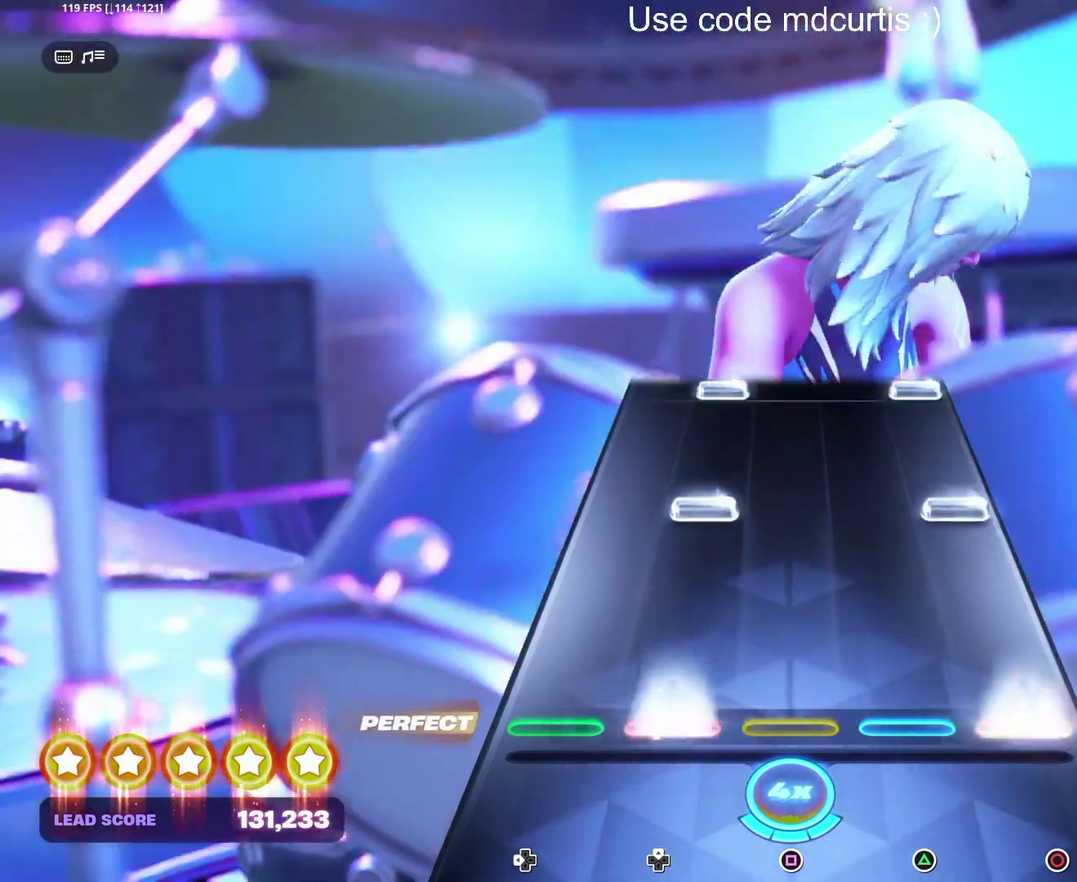
{"buttons": ["CIRCLE", "DPAD_UP"], "events": [[17, "DPAD_UP", "down"], [117, "CIRCLE", "up"], [117, "DPAD_UP", "up"], [267, "CIRCLE", "down"], [267, "DPAD_UP", "down"], [350, "DPAD_UP", "up"], [367, "CIRCLE", "up"], [500, "CIRCLE", "down"], [500, "DPAD_UP", "down"]]}
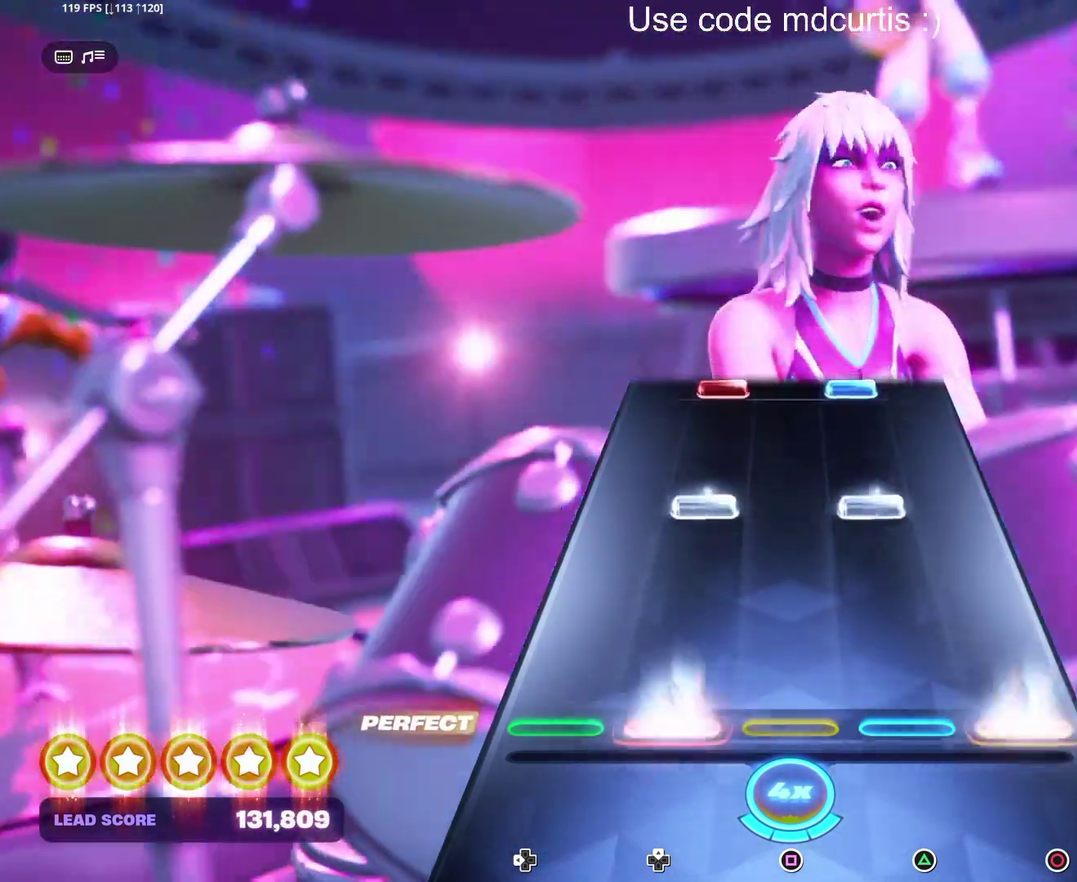
{"buttons": [], "events": [[100, "DPAD_UP", "up"], [117, "CIRCLE", "up"], [267, "DPAD_UP", "down"], [267, "TRIANGLE", "down"], [367, "DPAD_UP", "up"], [367, "TRIANGLE", "up"]]}
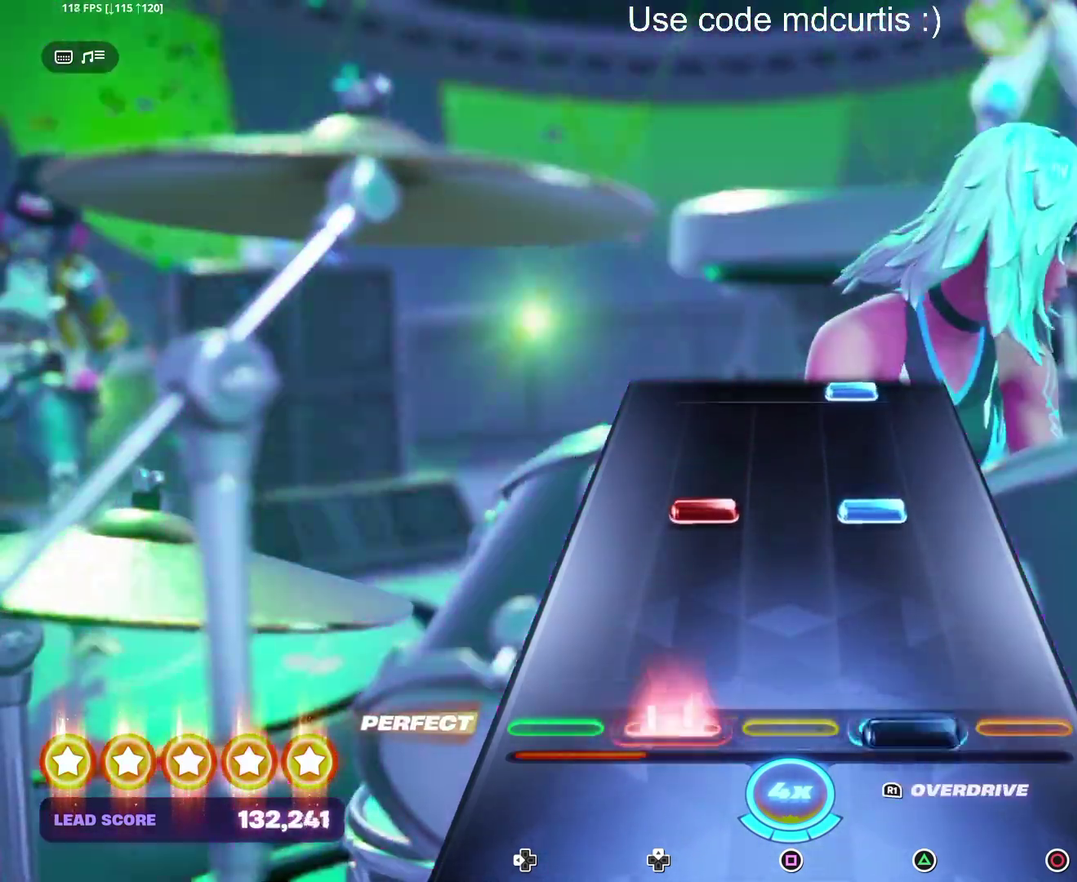
{"buttons": ["TRIANGLE"], "events": [[17, "DPAD_UP", "down"], [17, "TRIANGLE", "down"], [117, "DPAD_UP", "up"], [133, "TRIANGLE", "up"], [267, "DPAD_UP", "down"], [267, "TRIANGLE", "down"], [350, "DPAD_UP", "up"], [383, "TRIANGLE", "up"], [500, "TRIANGLE", "down"]]}
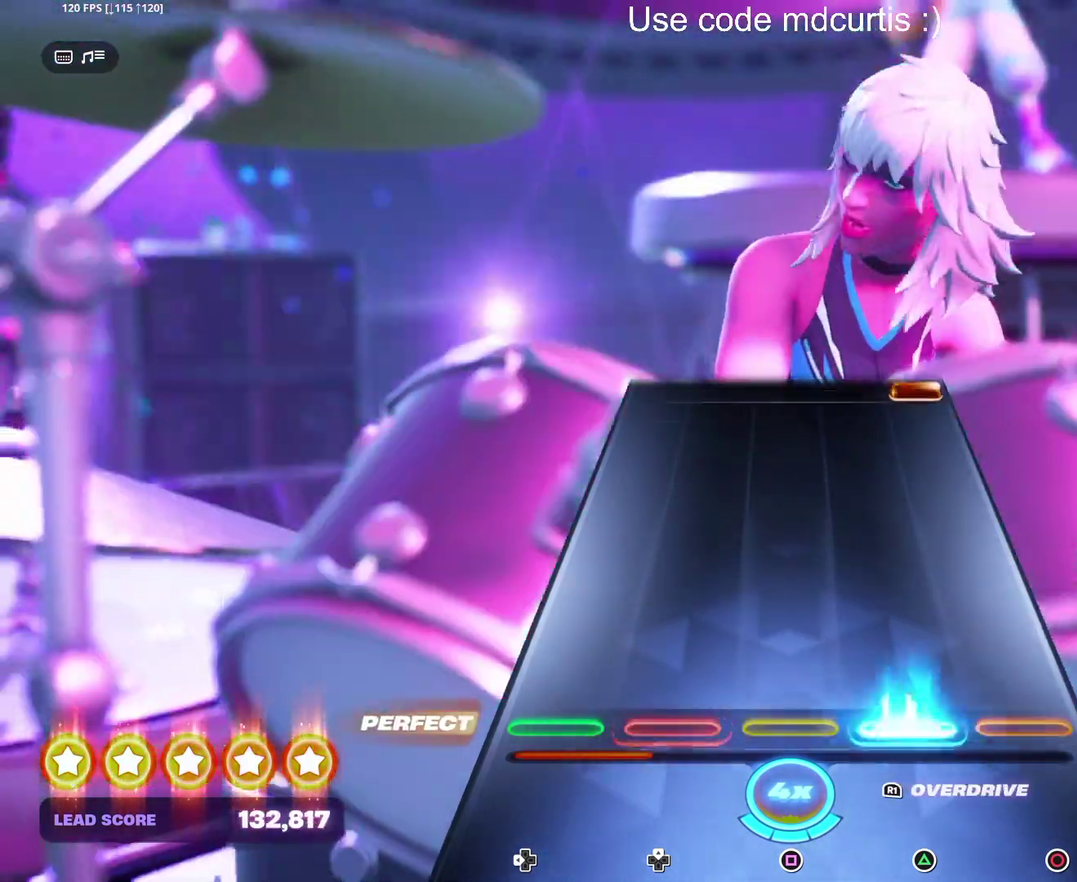
{"buttons": [], "events": [[117, "TRIANGLE", "up"]]}
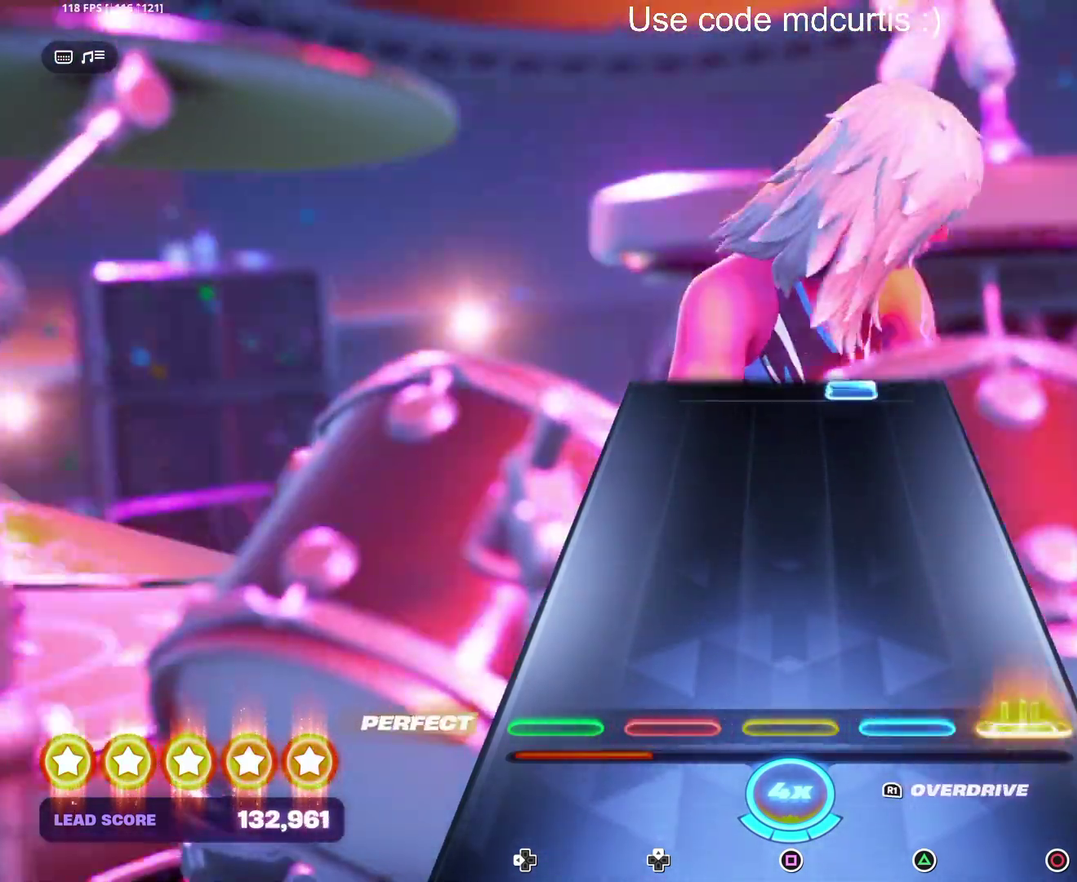
{"buttons": ["TRIANGLE"], "events": [[17, "CIRCLE", "down"], [117, "CIRCLE", "up"], [500, "TRIANGLE", "down"]]}
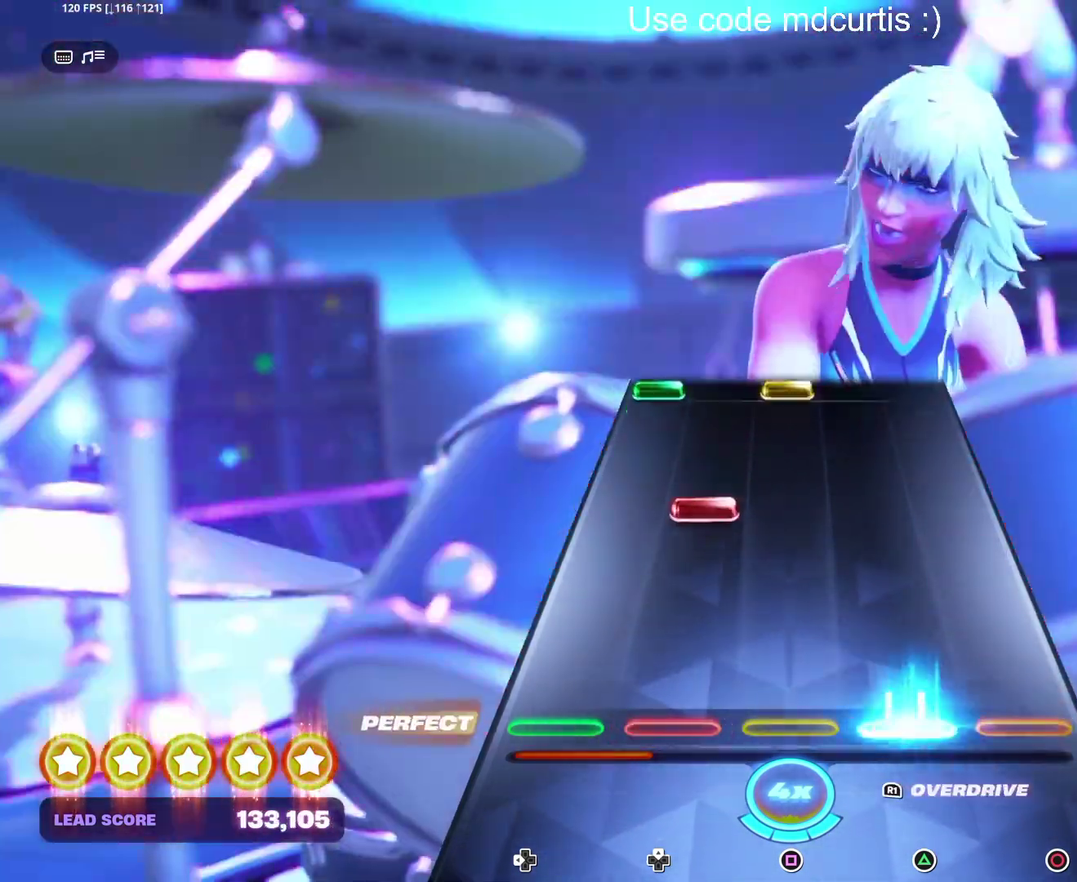
{"buttons": [], "events": [[100, "TRIANGLE", "up"], [267, "DPAD_UP", "down"], [350, "DPAD_UP", "up"]]}
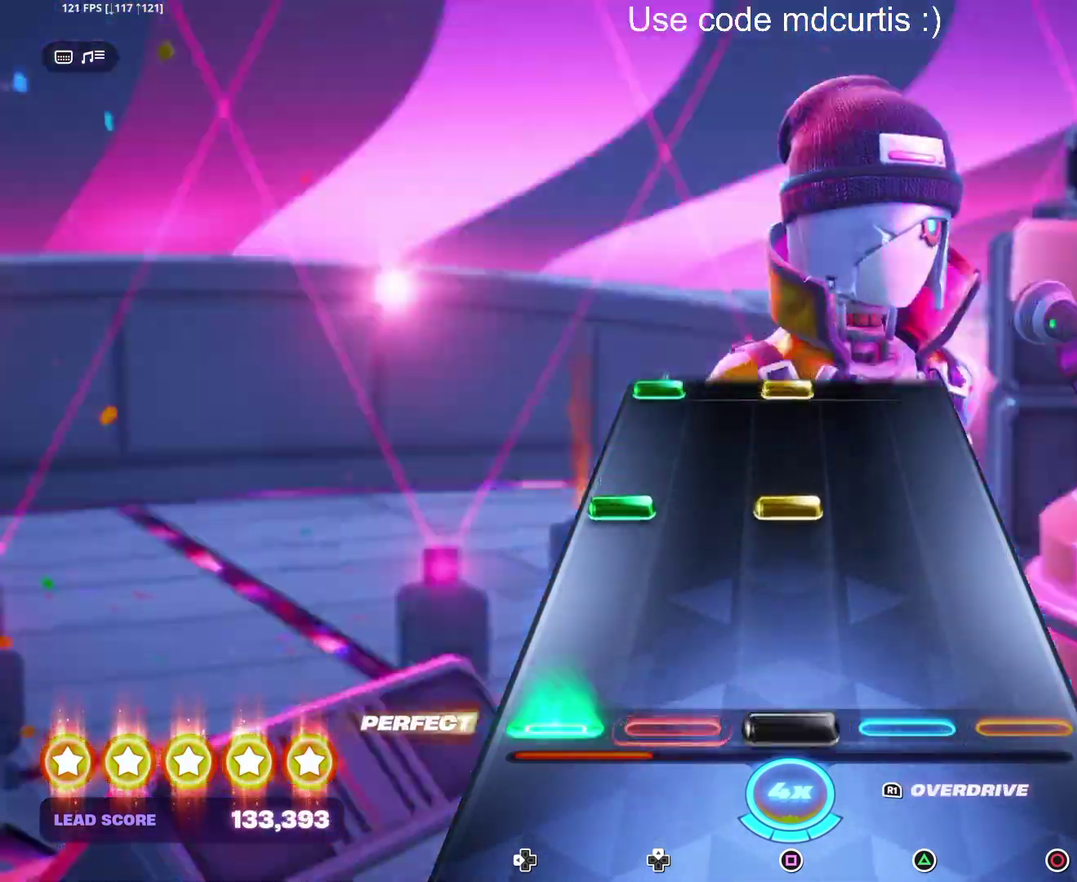
{"buttons": ["SQUARE", "DPAD_LEFT"], "events": [[17, "DPAD_LEFT", "down"], [17, "SQUARE", "down"], [117, "DPAD_LEFT", "up"], [133, "SQUARE", "up"], [267, "DPAD_LEFT", "down"], [267, "SQUARE", "down"], [367, "DPAD_LEFT", "up"], [383, "SQUARE", "up"], [500, "DPAD_LEFT", "down"], [500, "SQUARE", "down"]]}
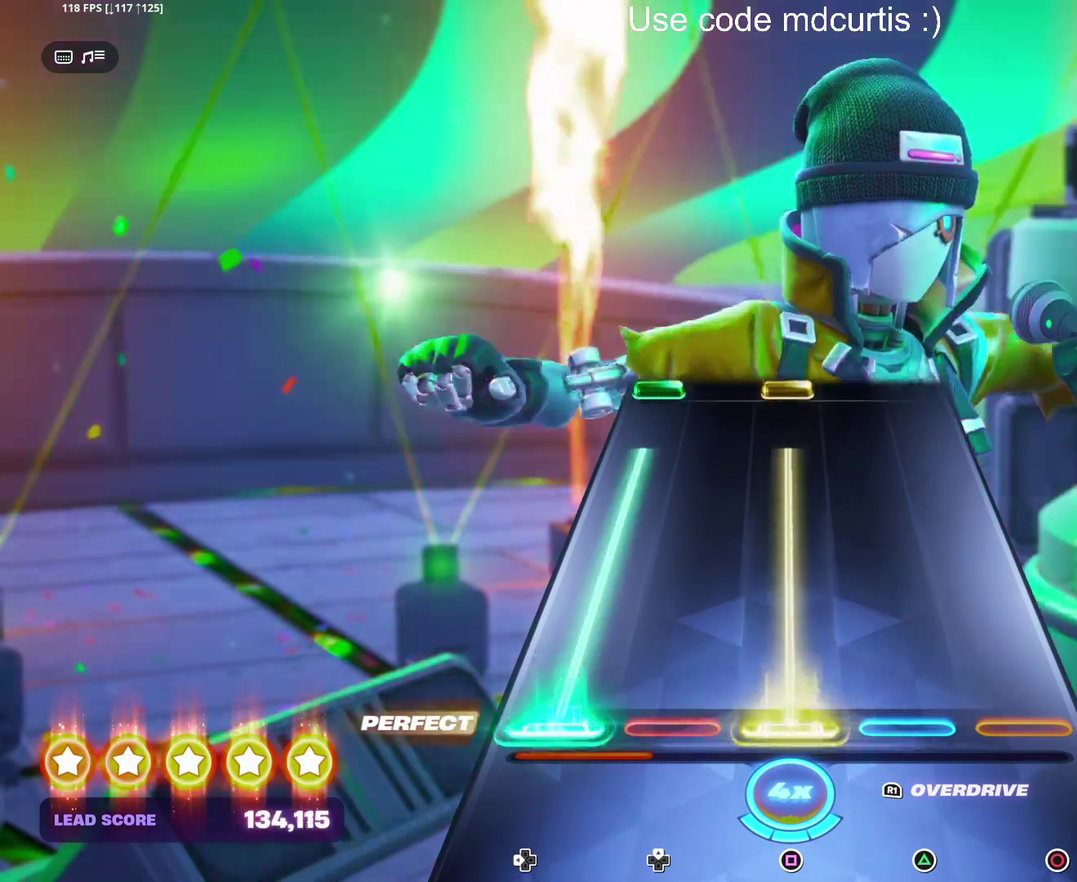
{"buttons": ["SQUARE", "DPAD_LEFT"], "events": []}
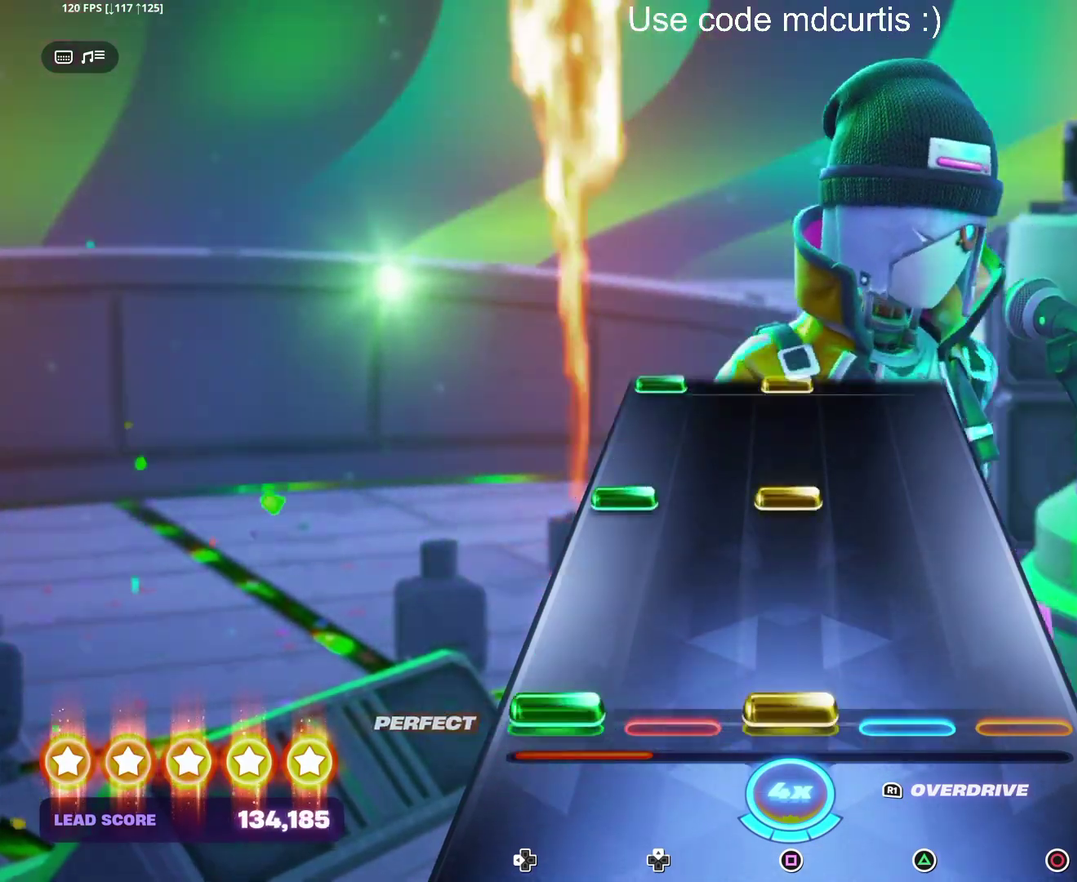
{"buttons": [], "events": [[17, "R1", "down"], [67, "DPAD_LEFT", "up"], [67, "SQUARE", "up"], [83, "R1", "up"], [267, "DPAD_LEFT", "down"], [267, "SQUARE", "down"], [367, "DPAD_LEFT", "up"], [367, "SQUARE", "up"]]}
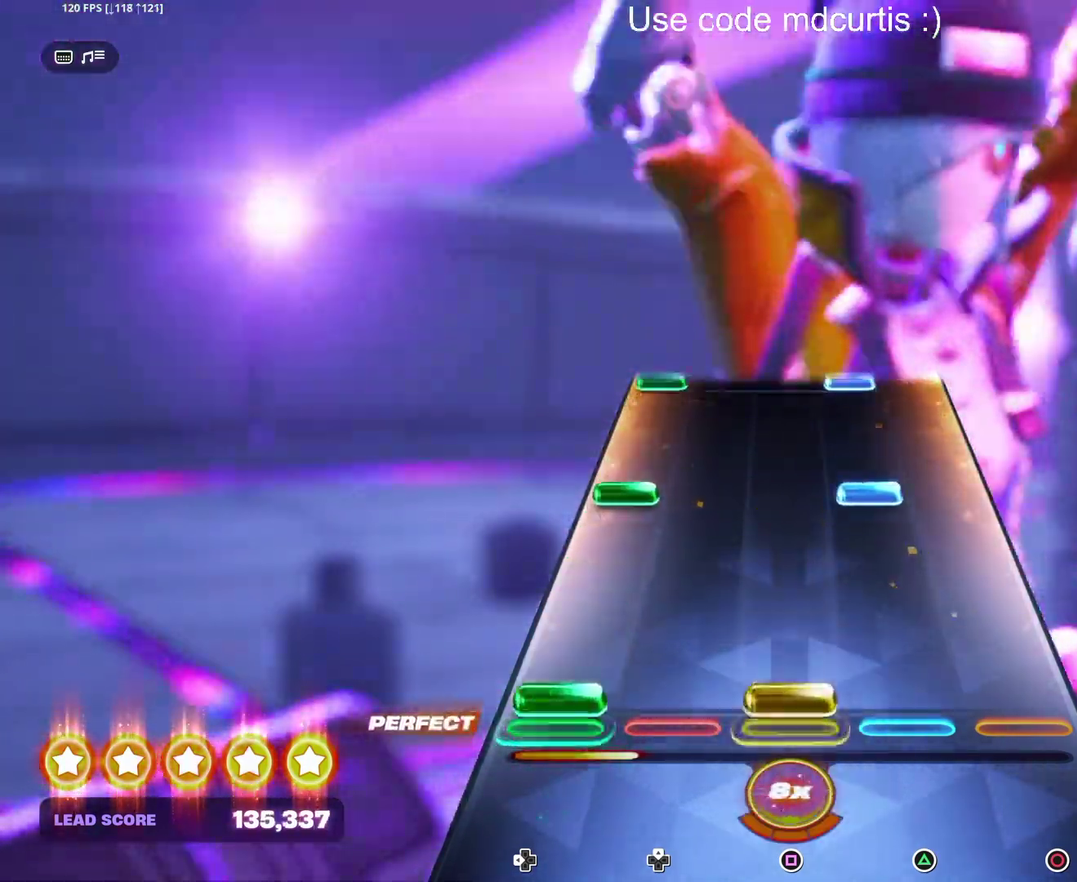
{"buttons": [], "events": [[17, "DPAD_LEFT", "down"], [17, "SQUARE", "down"], [117, "DPAD_LEFT", "up"], [133, "SQUARE", "up"], [267, "DPAD_LEFT", "down"], [267, "TRIANGLE", "down"], [383, "DPAD_LEFT", "up"], [383, "TRIANGLE", "up"]]}
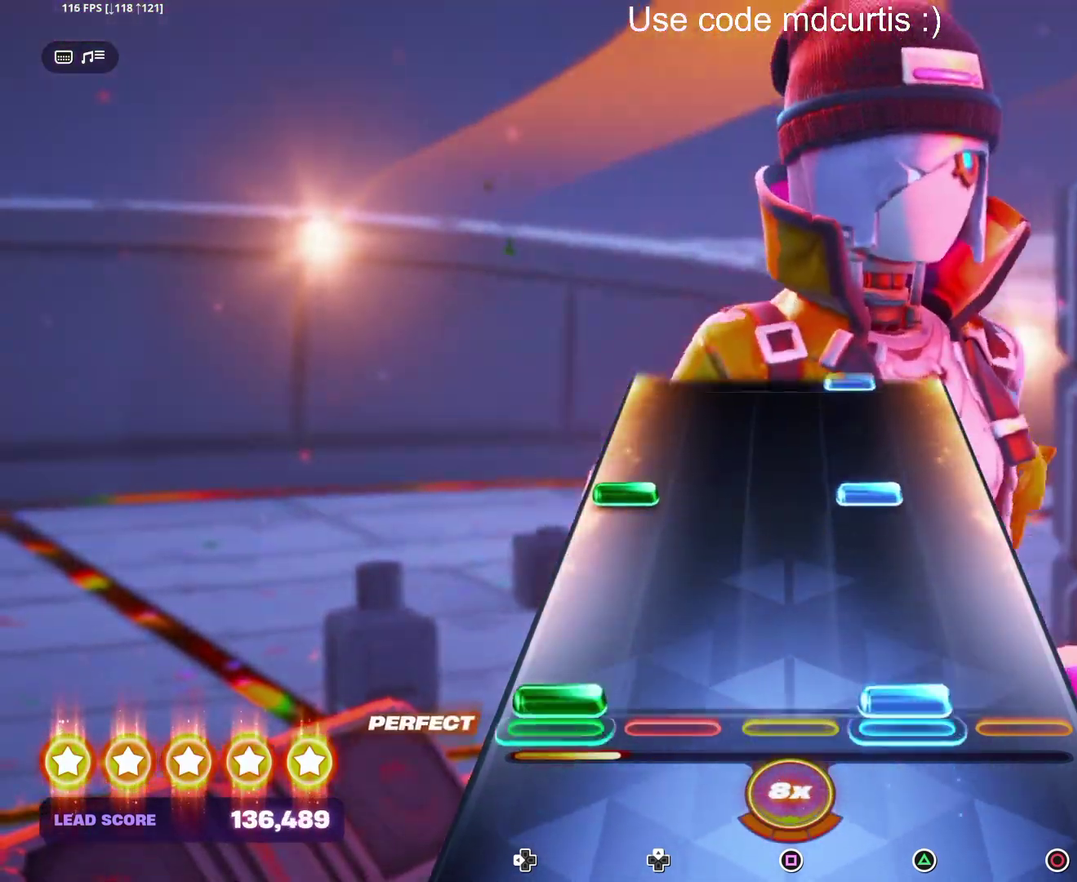
{"buttons": [], "events": [[17, "DPAD_LEFT", "down"], [17, "TRIANGLE", "down"], [117, "DPAD_LEFT", "up"], [133, "TRIANGLE", "up"], [250, "DPAD_LEFT", "down"], [267, "TRIANGLE", "down"], [350, "TRIANGLE", "up"], [367, "DPAD_LEFT", "up"]]}
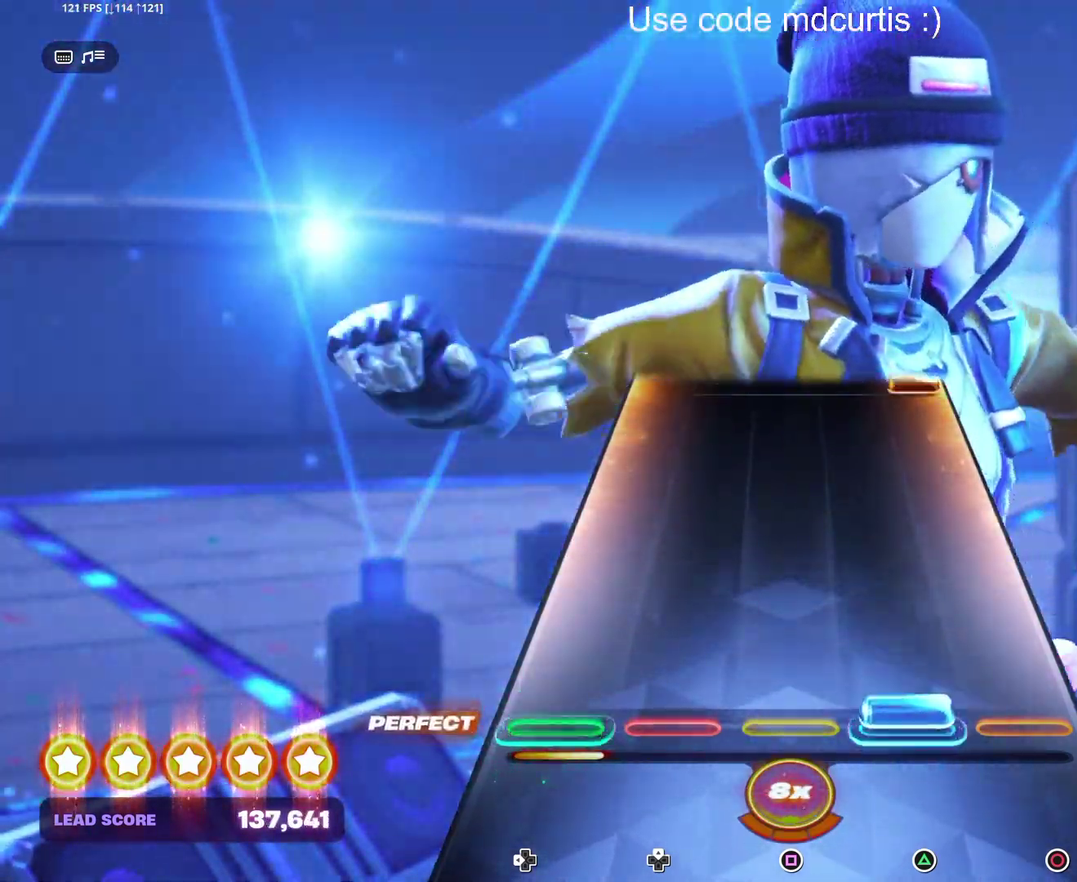
{"buttons": [], "events": [[17, "TRIANGLE", "down"], [100, "TRIANGLE", "up"]]}
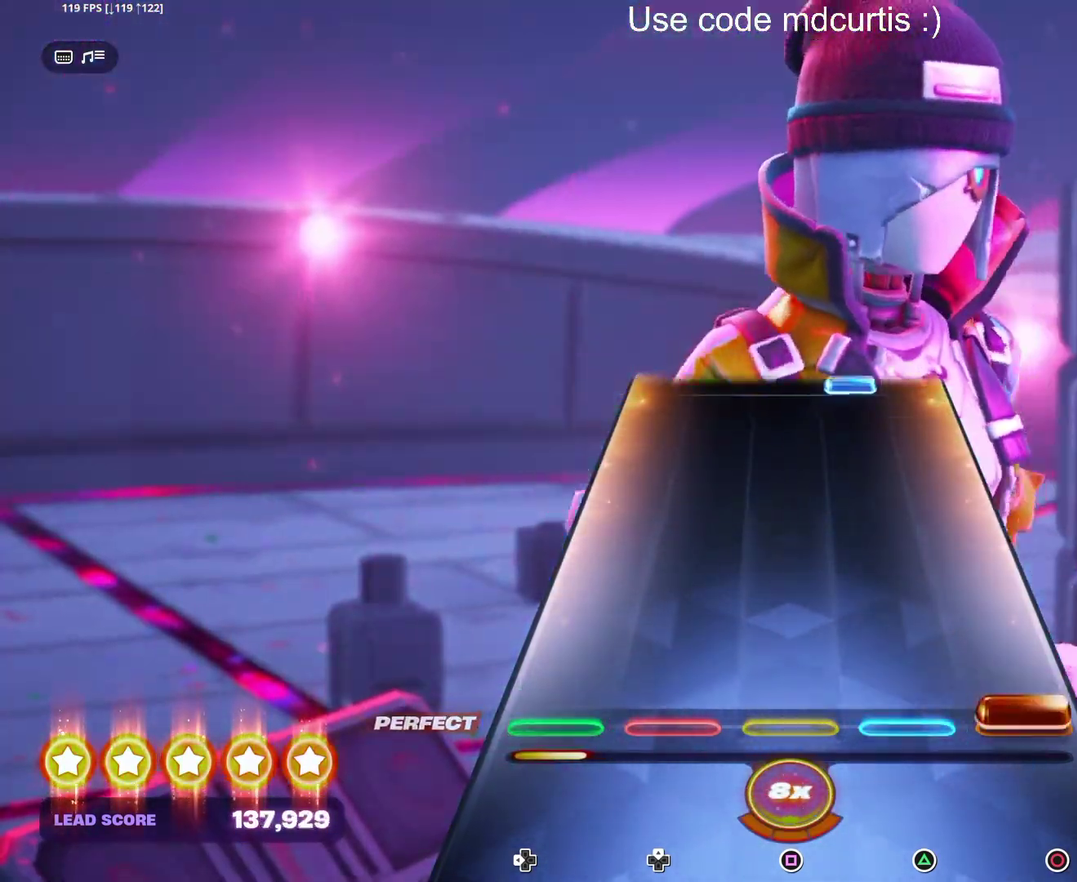
{"buttons": [], "events": [[17, "CIRCLE", "down"], [117, "CIRCLE", "up"]]}
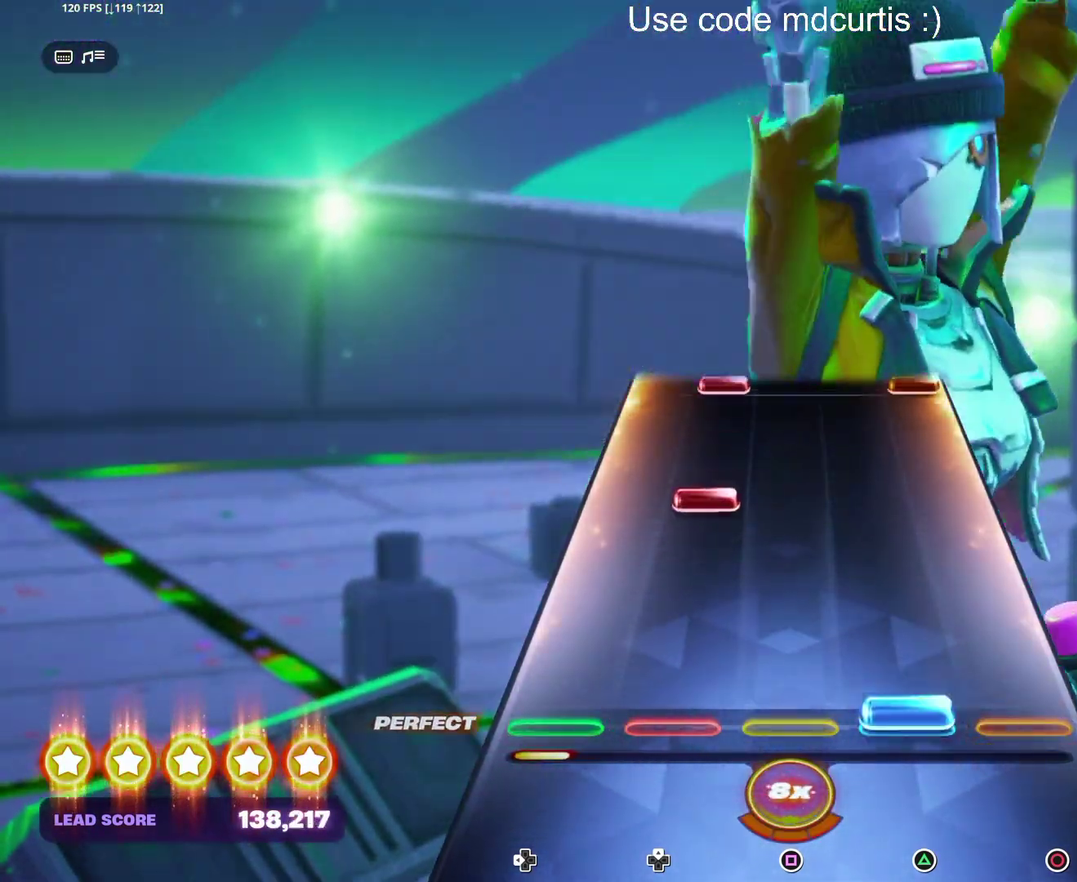
{"buttons": [], "events": [[17, "TRIANGLE", "down"], [117, "TRIANGLE", "up"], [267, "DPAD_UP", "down"], [367, "DPAD_UP", "up"]]}
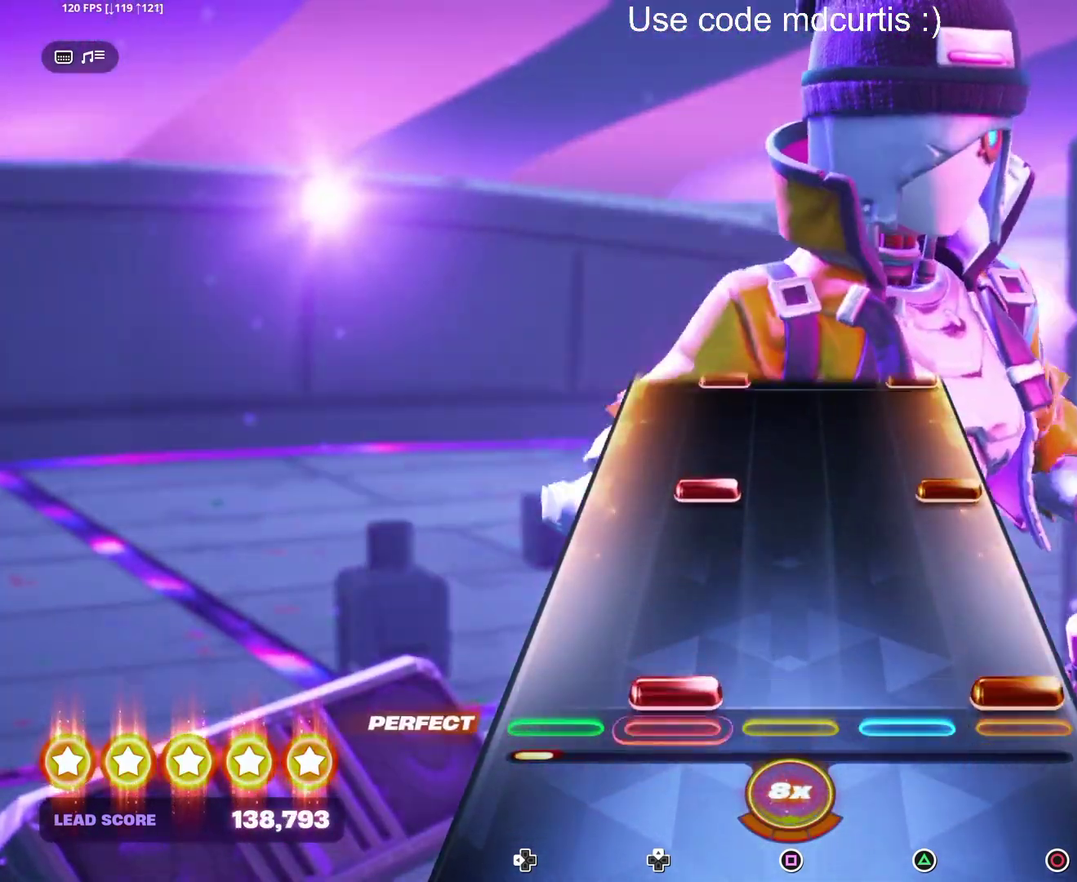
{"buttons": [], "events": [[17, "CIRCLE", "down"], [17, "DPAD_UP", "down"], [117, "CIRCLE", "up"], [117, "DPAD_UP", "up"], [267, "CIRCLE", "down"], [267, "DPAD_UP", "down"], [367, "DPAD_UP", "up"], [383, "CIRCLE", "up"]]}